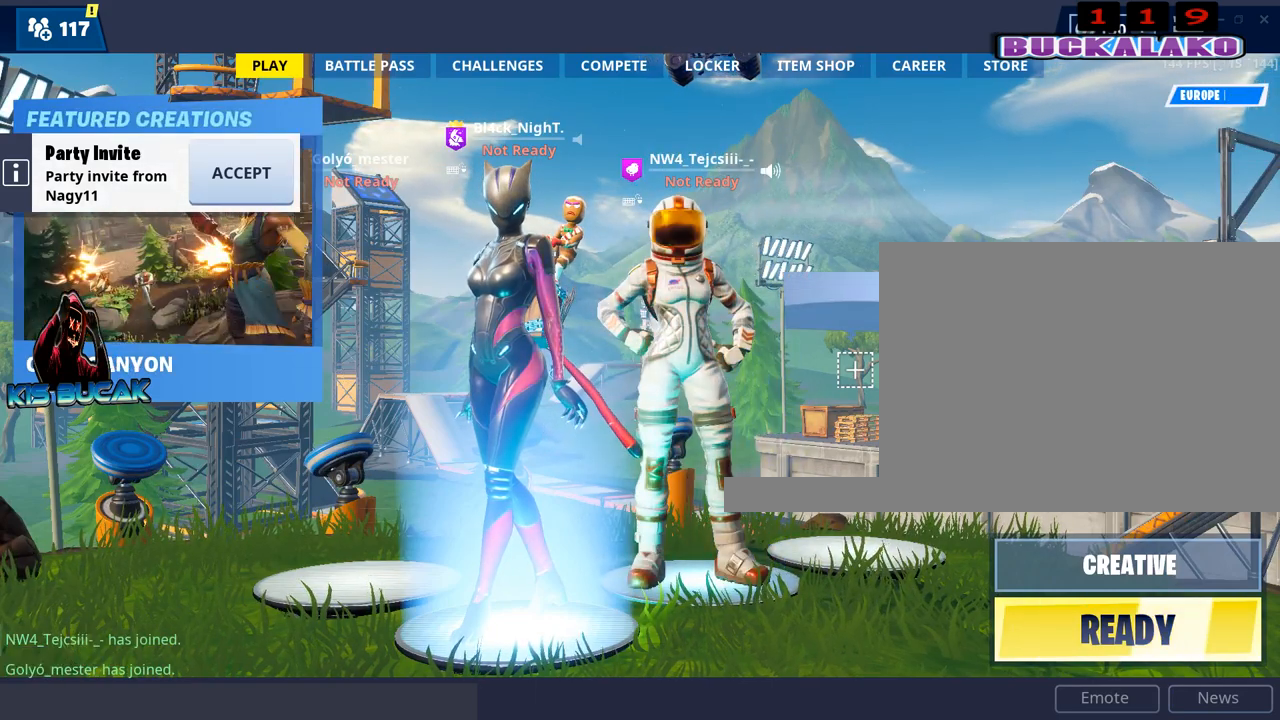
Gameplay with keyboard and mouse; each line is a JSON object with the keys and mouse buttons held at the frame after it. "events" lists presses ("down") and releases ("up") of "1", "2", "3", "4", "5", "a", "alt", "c", "caps_lock", "ctrl", "d", "e", "f", "g", "q", "r", "s", "shift", "space", "t", "tab", "v", "w", "x", "z", "mouse_left", "mouse_wheel" and "mouse_right" between this image and that frame as [ms after this image, input, new state], when the widget could be followed in between. "mouse_left", "mouse_wheel", "mouse_right" = the "left", "wheel", "right" buttons of the "mouse" list. No other keys are recorded. "wheel" means that the mouse wheel is clicked or scrolled. "mouse_move" is the direction in which the mouse moves at that frame (one of eight, or "still"), when it could be read.
{"keys": [], "mouse": [], "mouse_move": "still", "events": []}
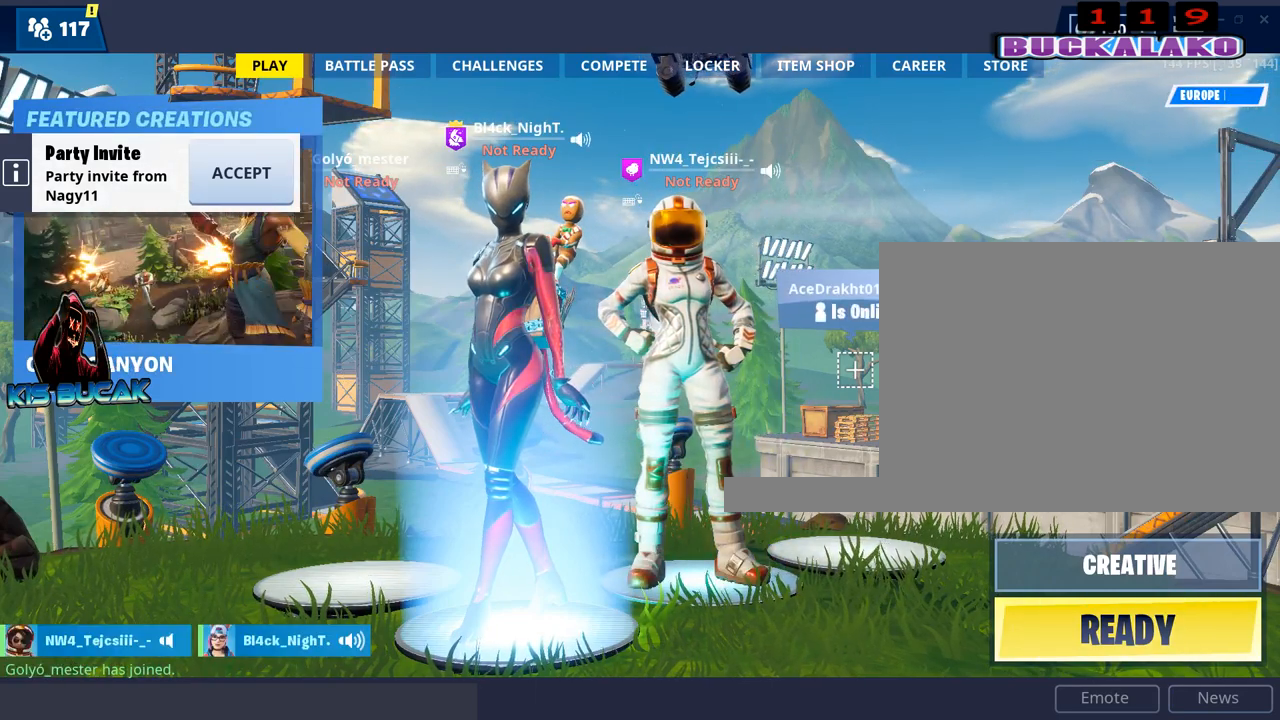
{"keys": [], "mouse": [], "mouse_move": "up", "events": []}
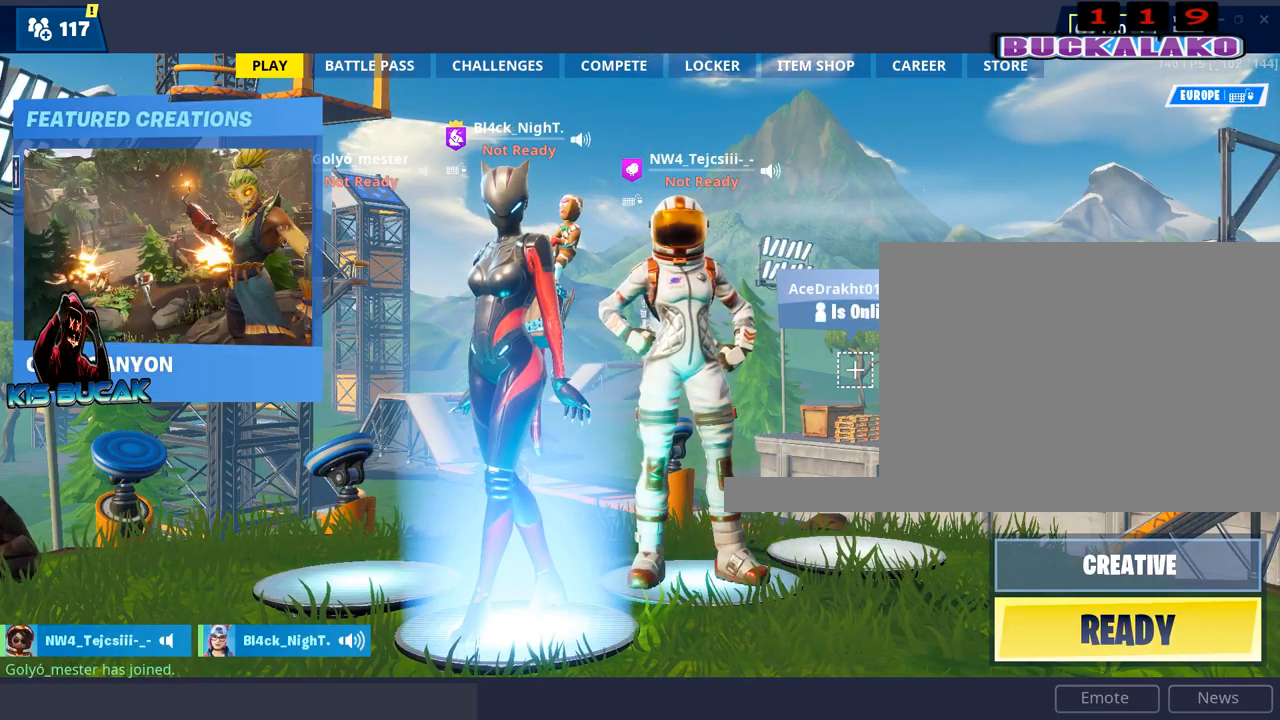
{"keys": [], "mouse": ["left"], "mouse_move": "right", "events": [[483, "mouse_left", "down"]]}
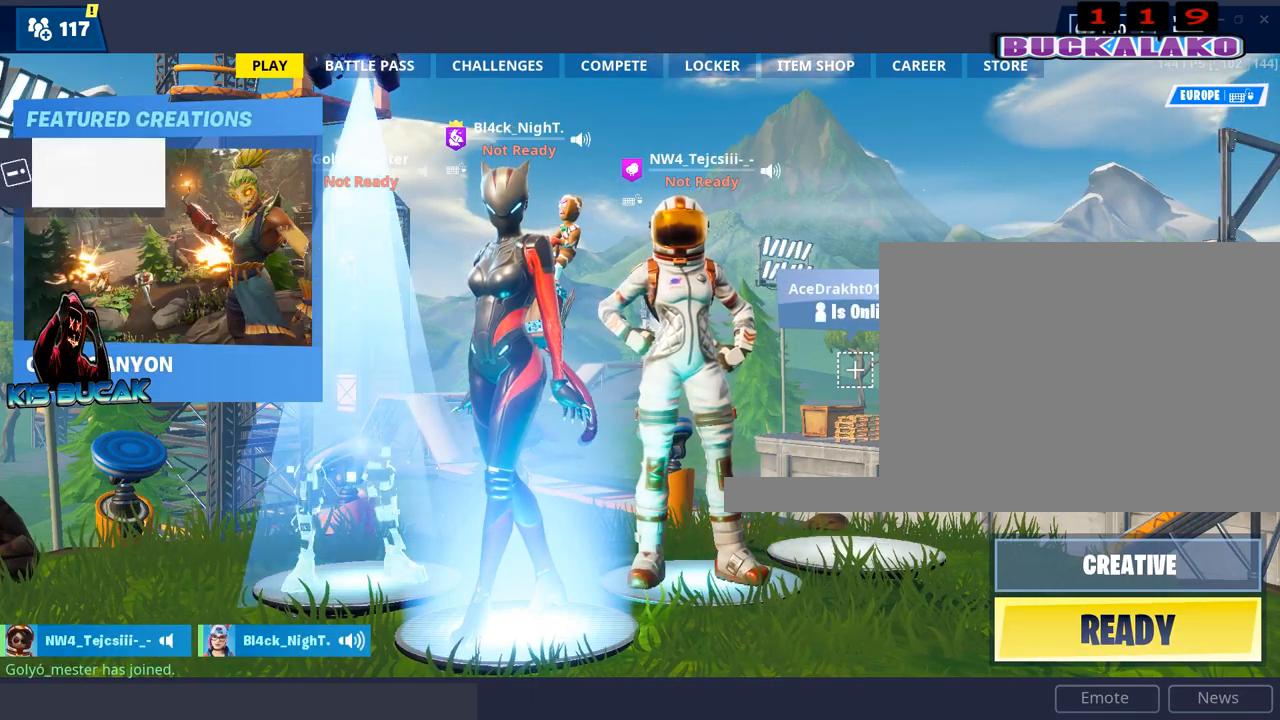
{"keys": [], "mouse": [], "mouse_move": "still", "events": [[67, "mouse_left", "up"]]}
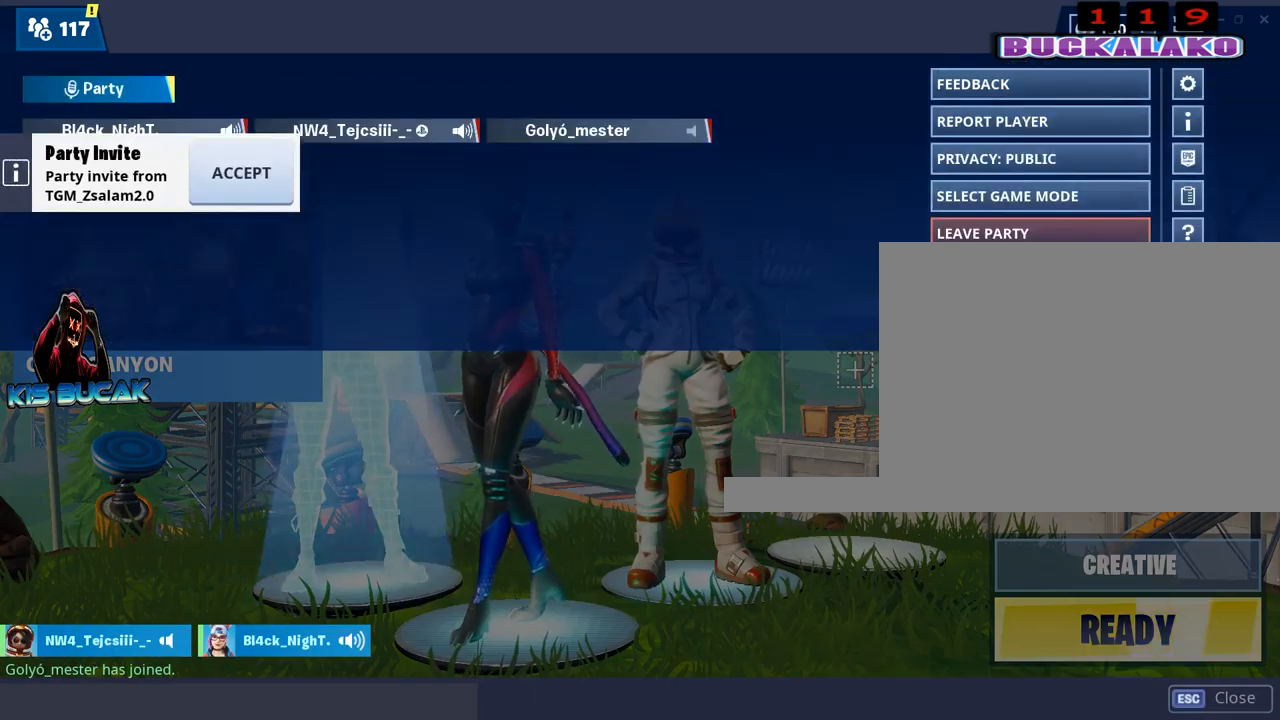
{"keys": [], "mouse": [], "mouse_move": "down-left", "events": []}
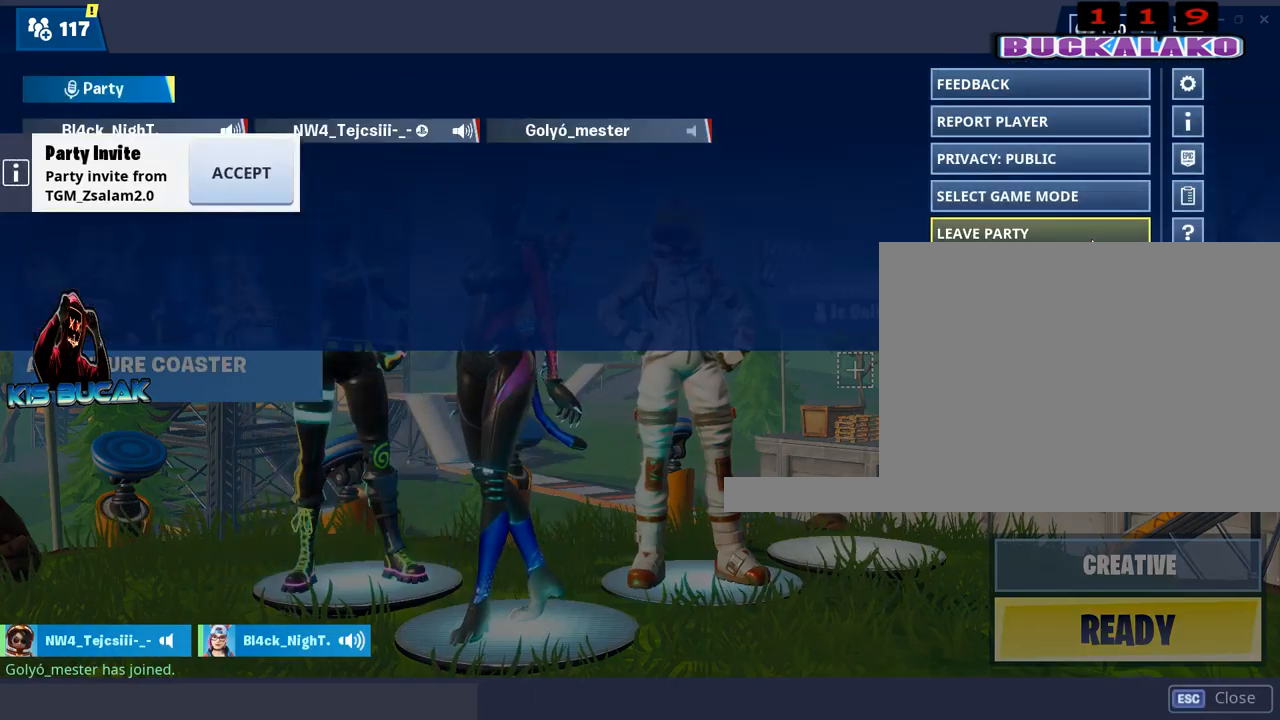
{"keys": [], "mouse": [], "mouse_move": "still", "events": []}
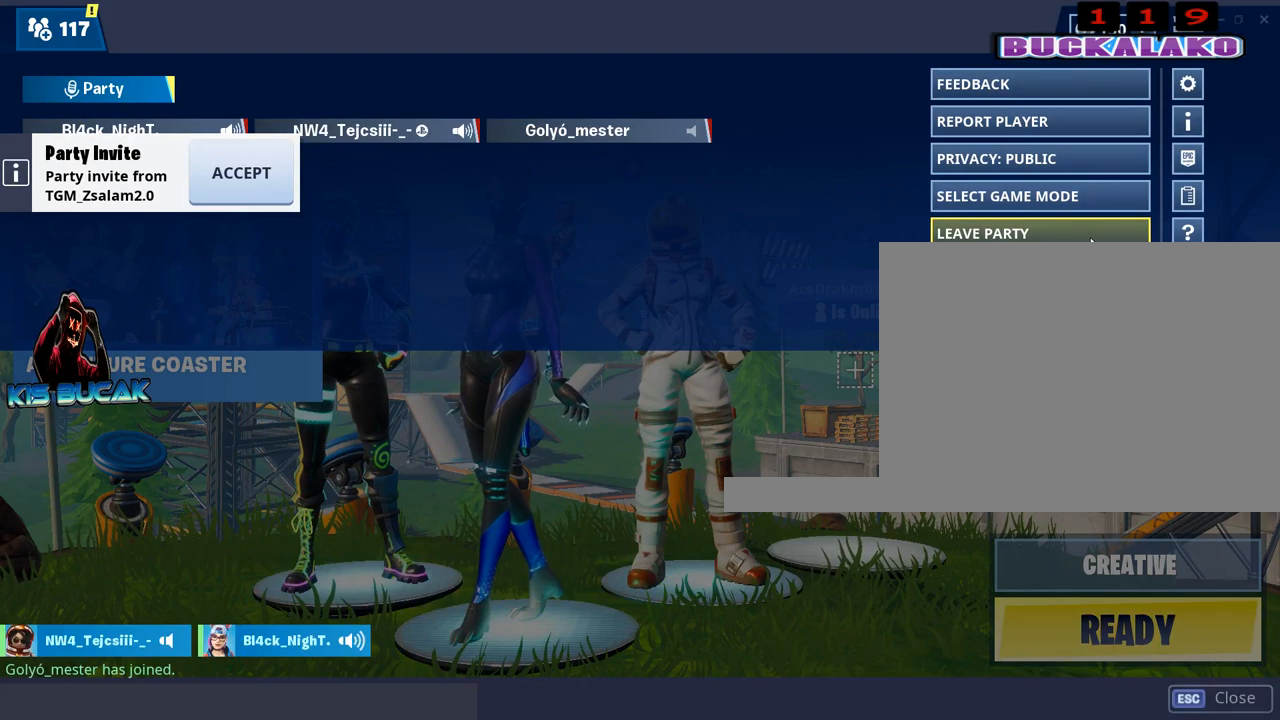
{"keys": [], "mouse": [], "mouse_move": "still", "events": []}
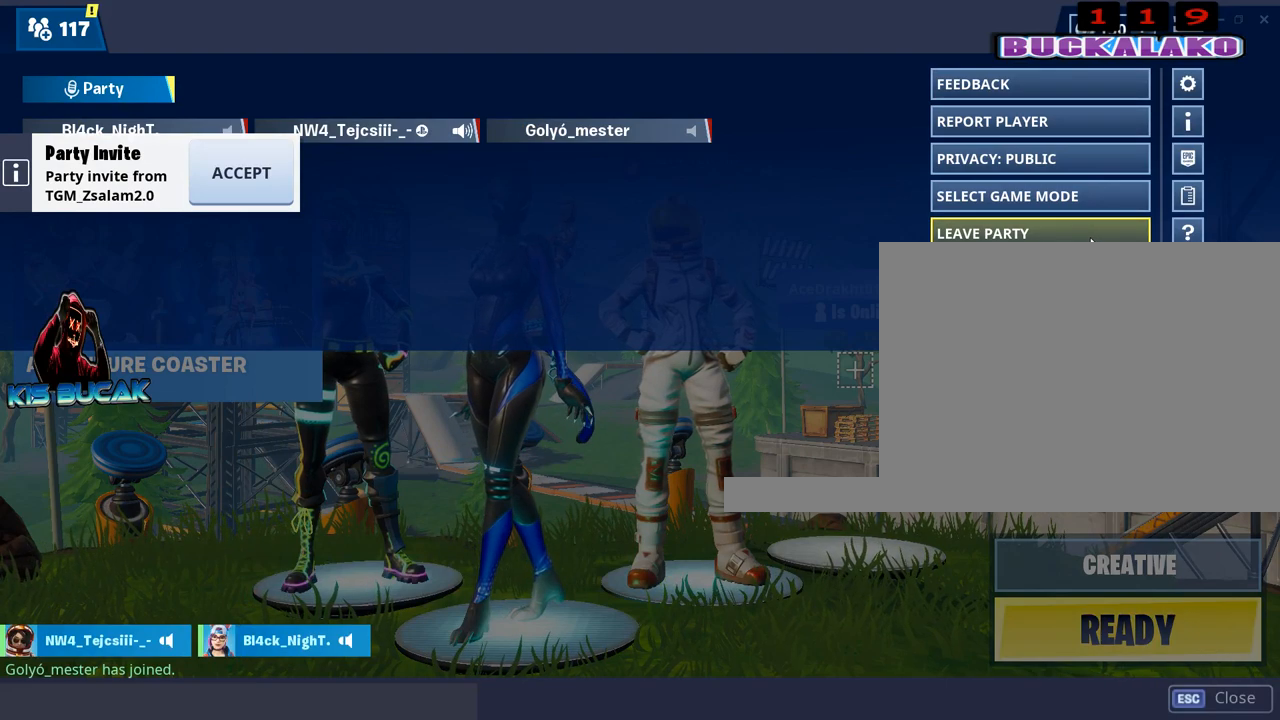
{"keys": [], "mouse": [], "mouse_move": "still", "events": []}
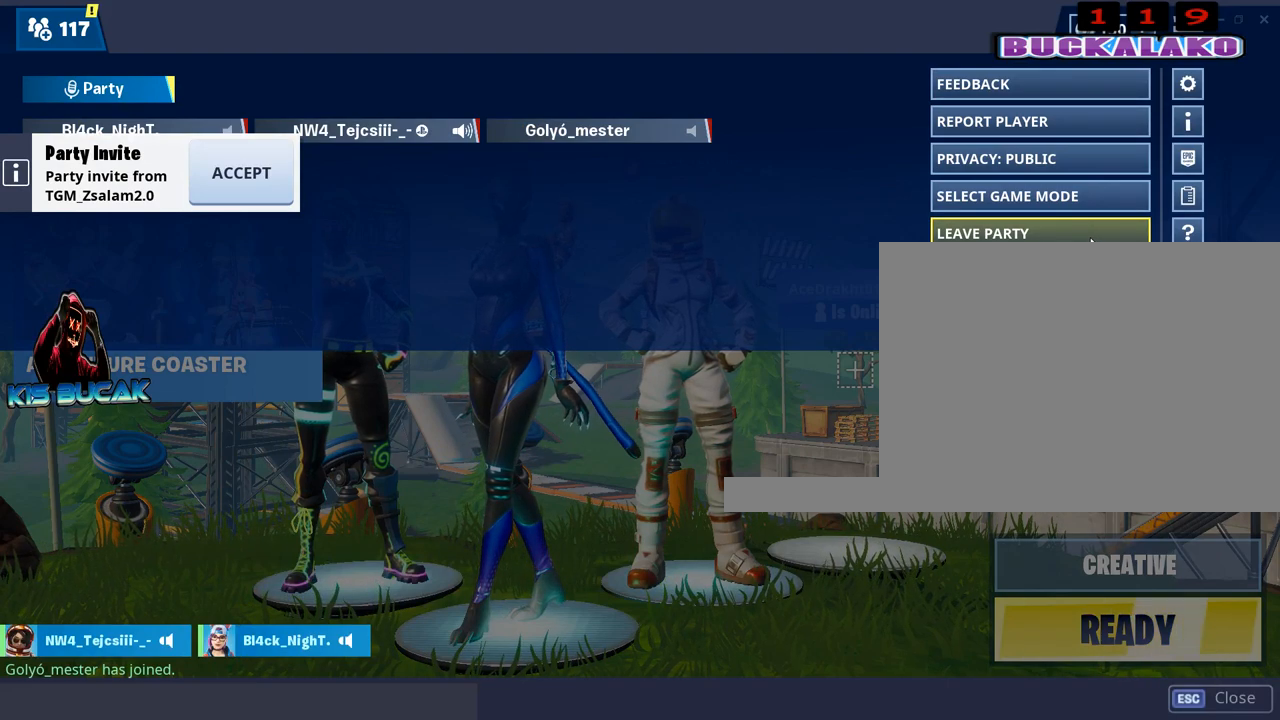
{"keys": [], "mouse": [], "mouse_move": "still", "events": []}
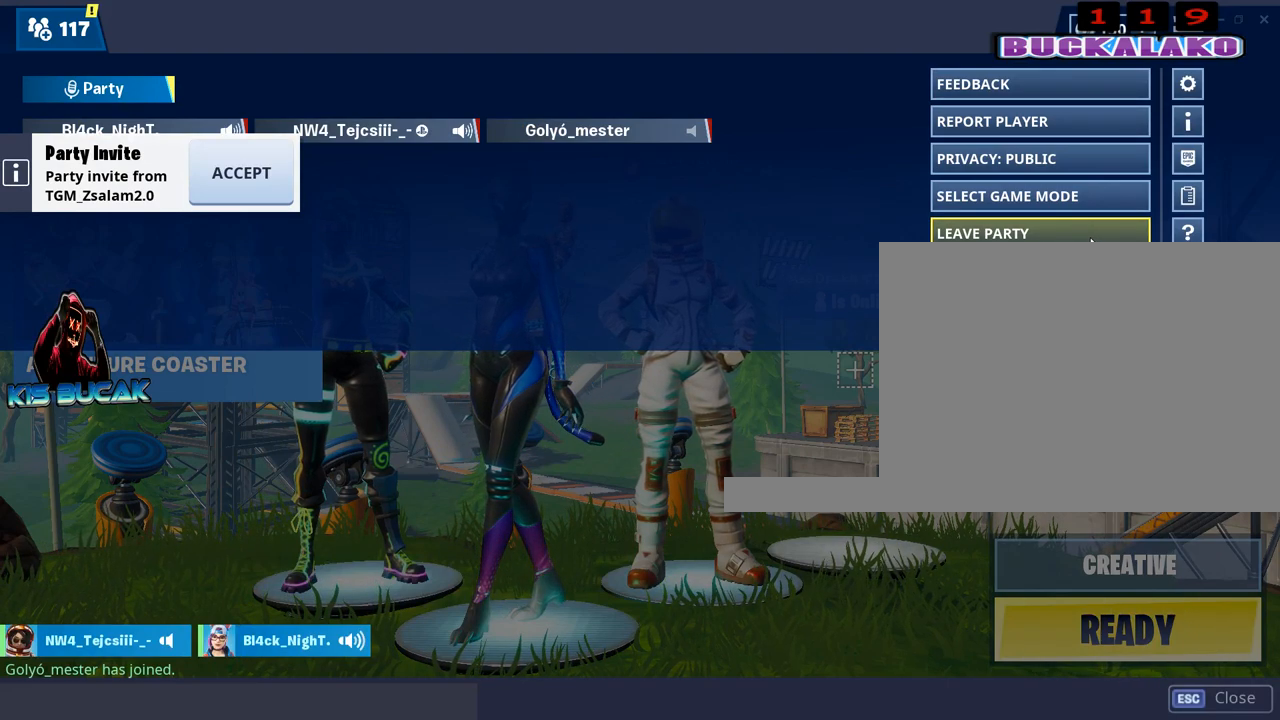
{"keys": [], "mouse": [], "mouse_move": "still", "events": []}
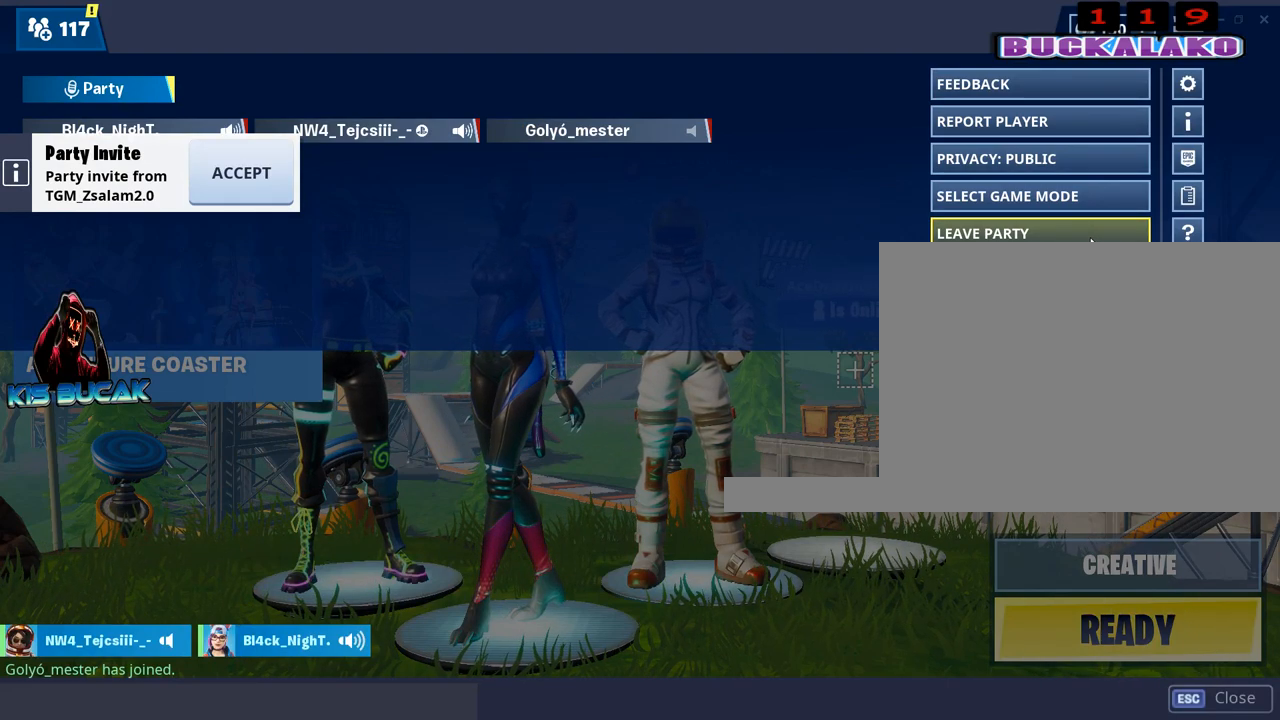
{"keys": [], "mouse": [], "mouse_move": "still", "events": []}
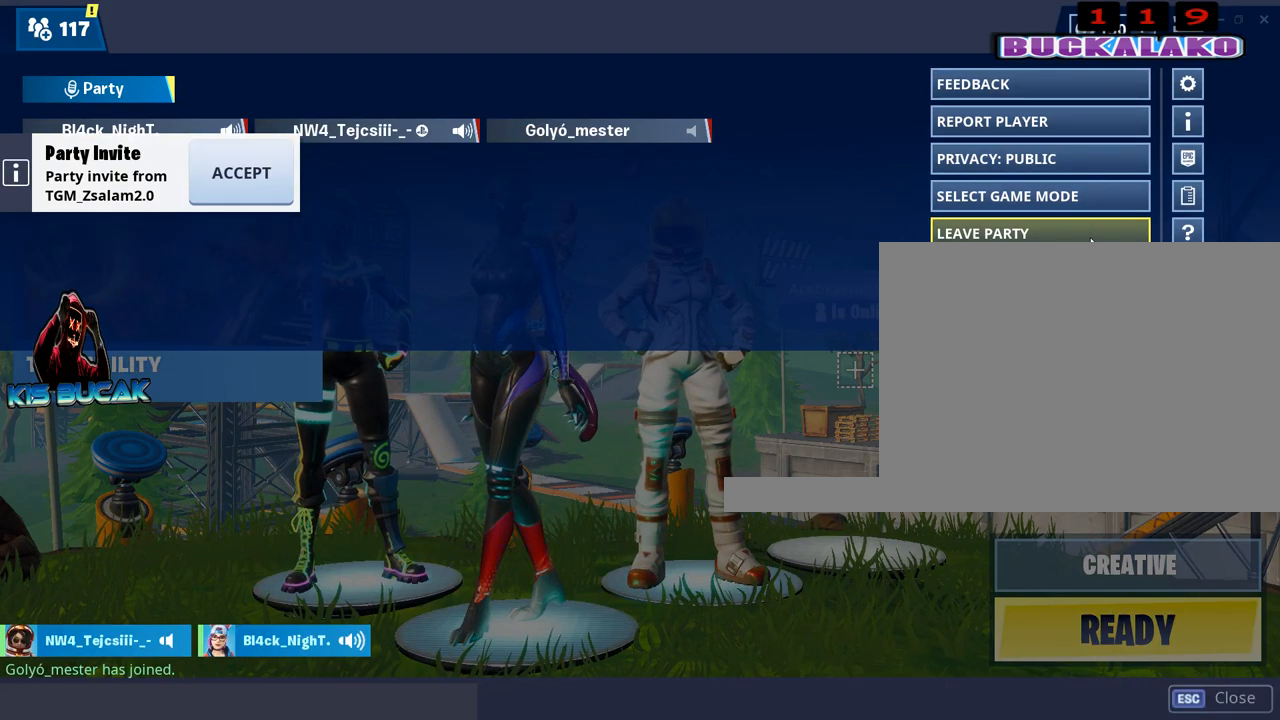
{"keys": [], "mouse": [], "mouse_move": "still", "events": []}
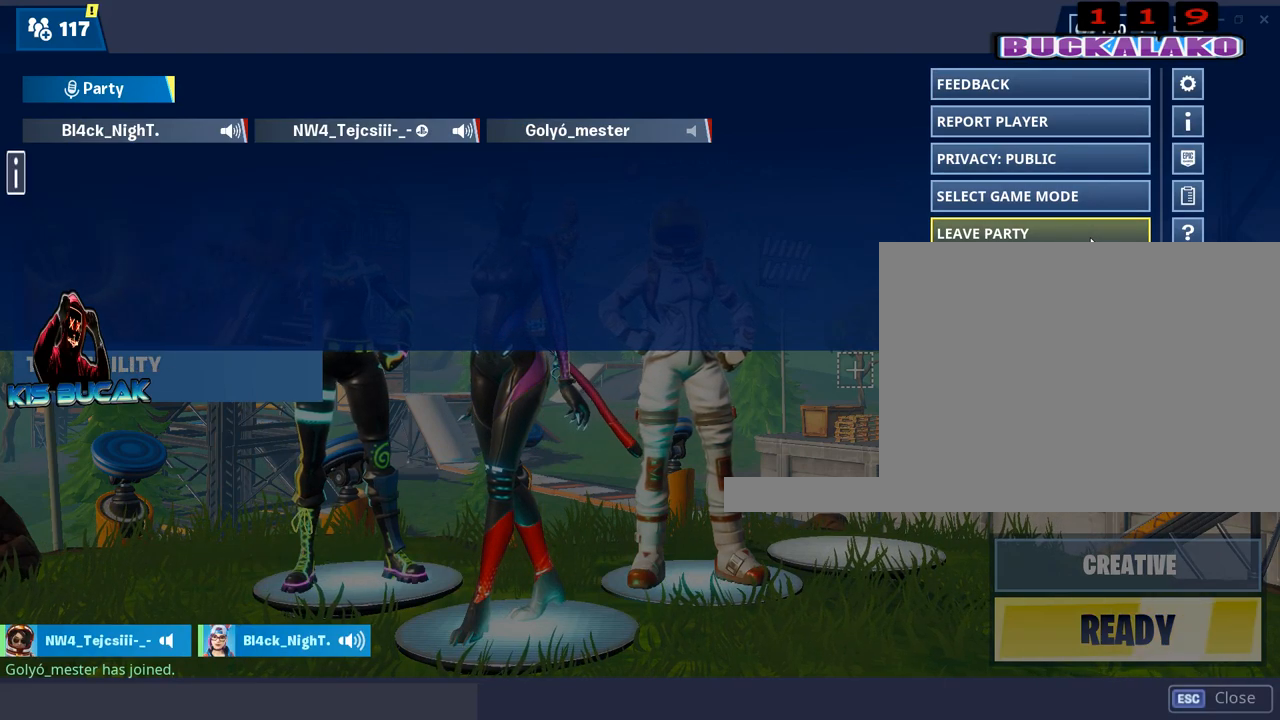
{"keys": [], "mouse": [], "mouse_move": "right", "events": [[17, "mouse_left", "down"], [217, "mouse_left", "up"]]}
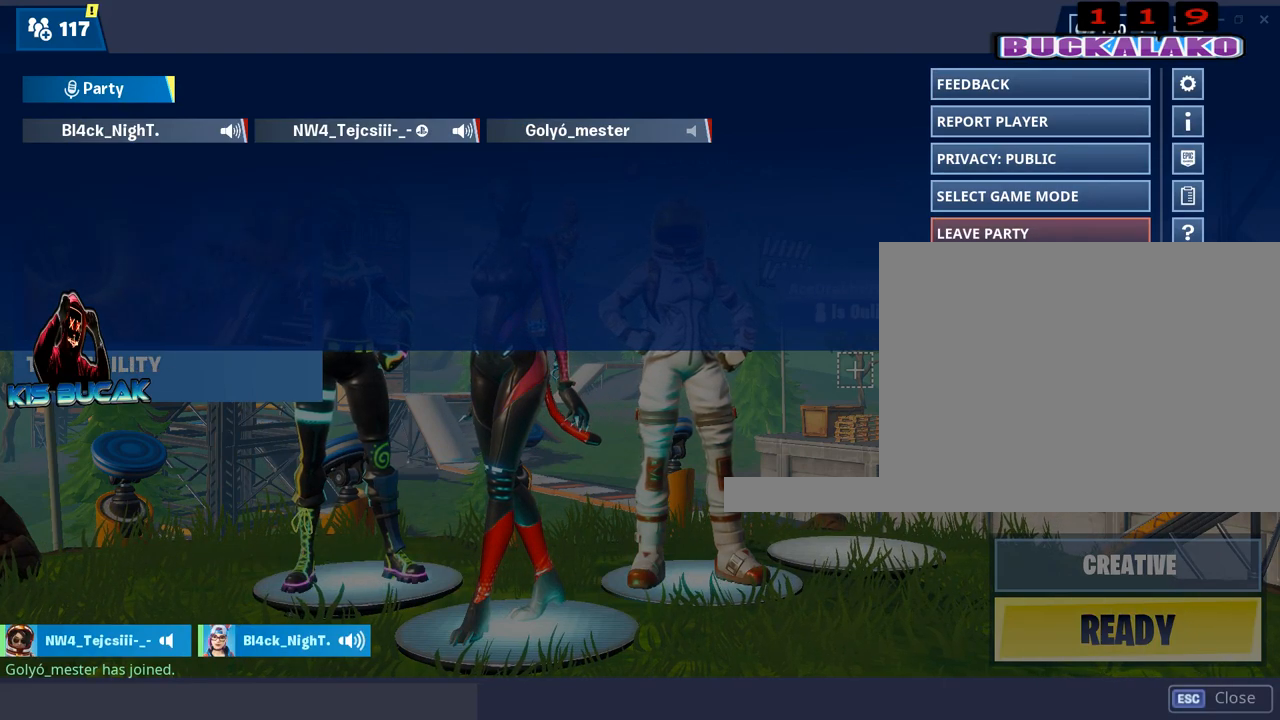
{"keys": [], "mouse": [], "mouse_move": "up-right", "events": []}
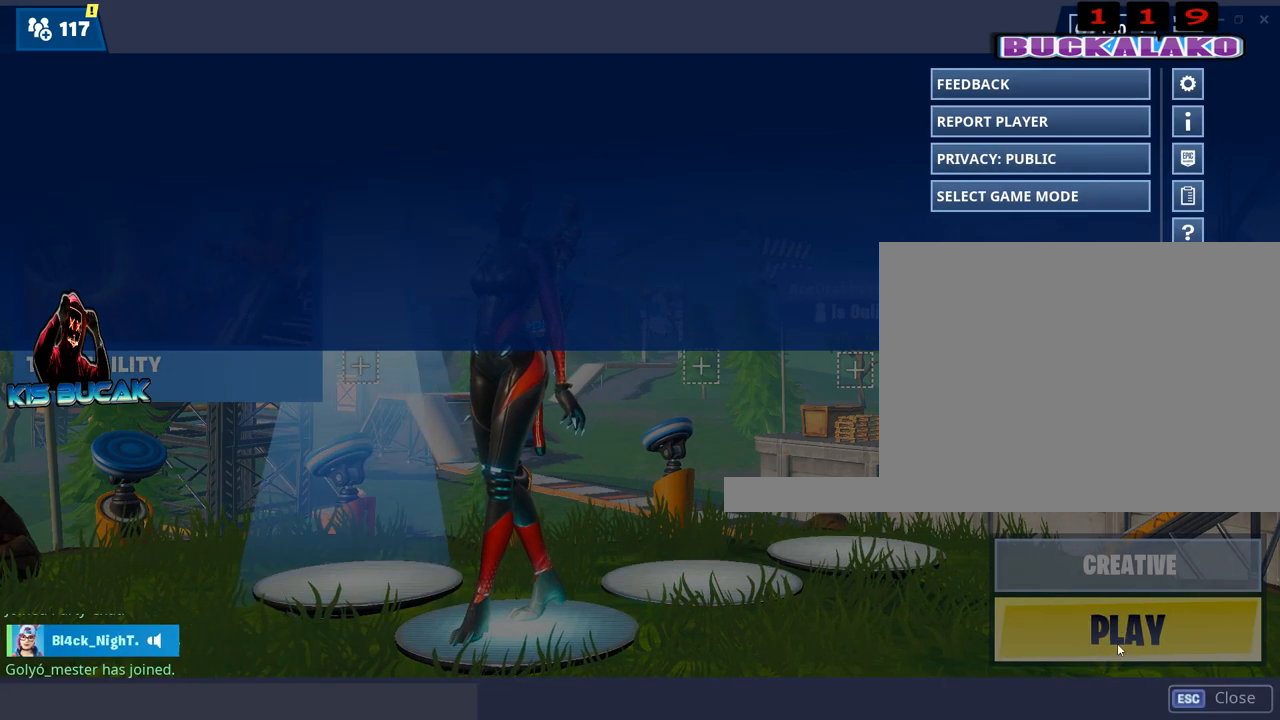
{"keys": [], "mouse": [], "mouse_move": "still", "events": [[17, "mouse_left", "down"], [100, "mouse_left", "up"]]}
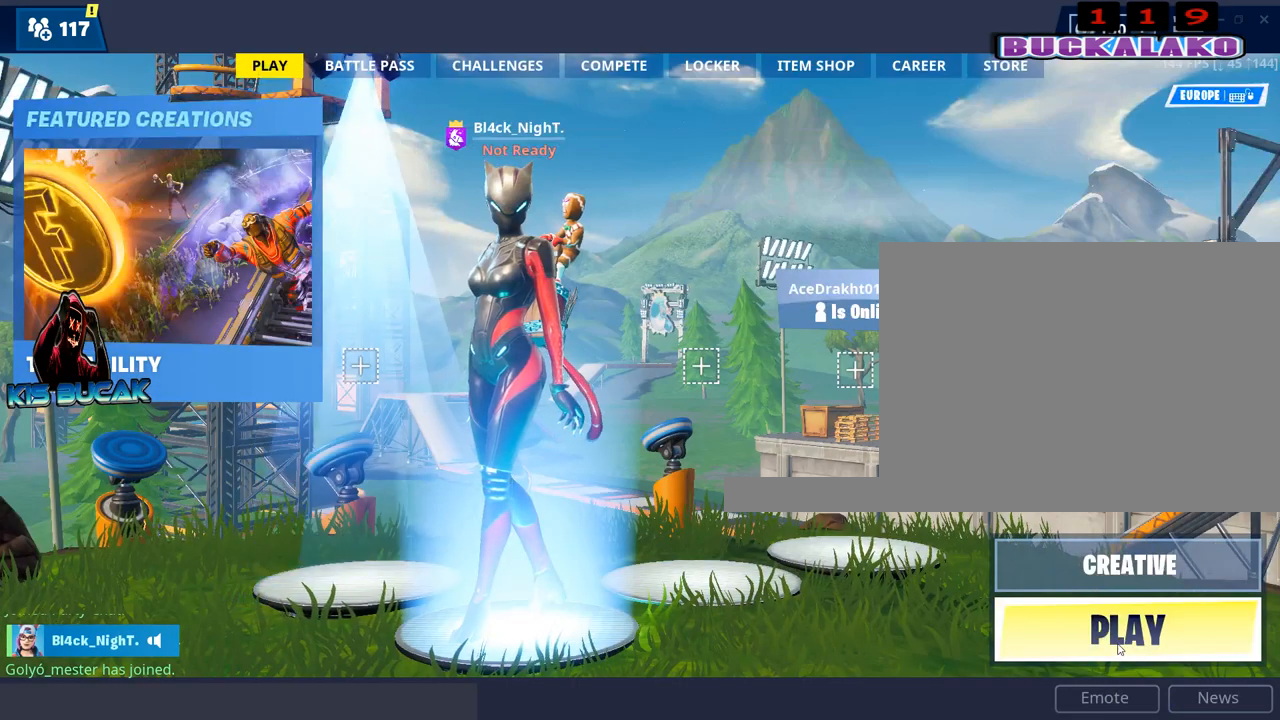
{"keys": [], "mouse": [], "mouse_move": "still", "events": [[33, "mouse_left", "down"], [67, "mouse_left", "up"]]}
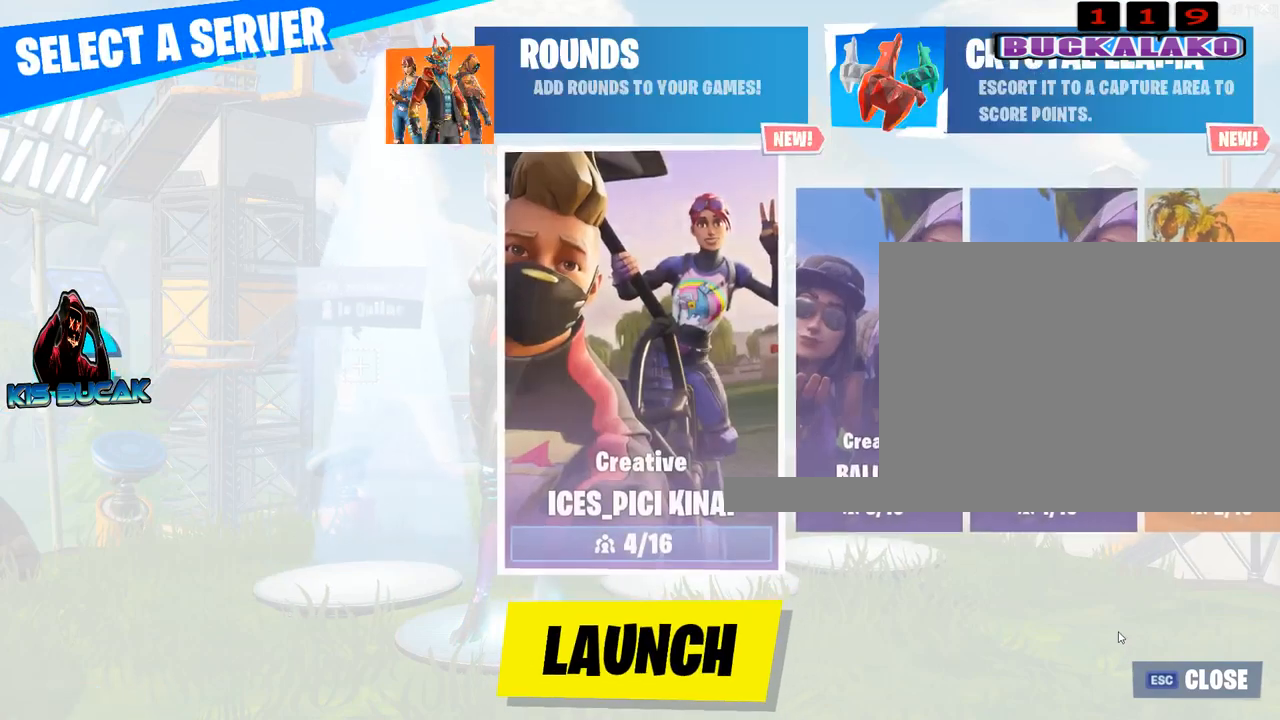
{"keys": [], "mouse": [], "mouse_move": "up", "events": [[367, "mouse_left", "down"], [467, "mouse_left", "up"]]}
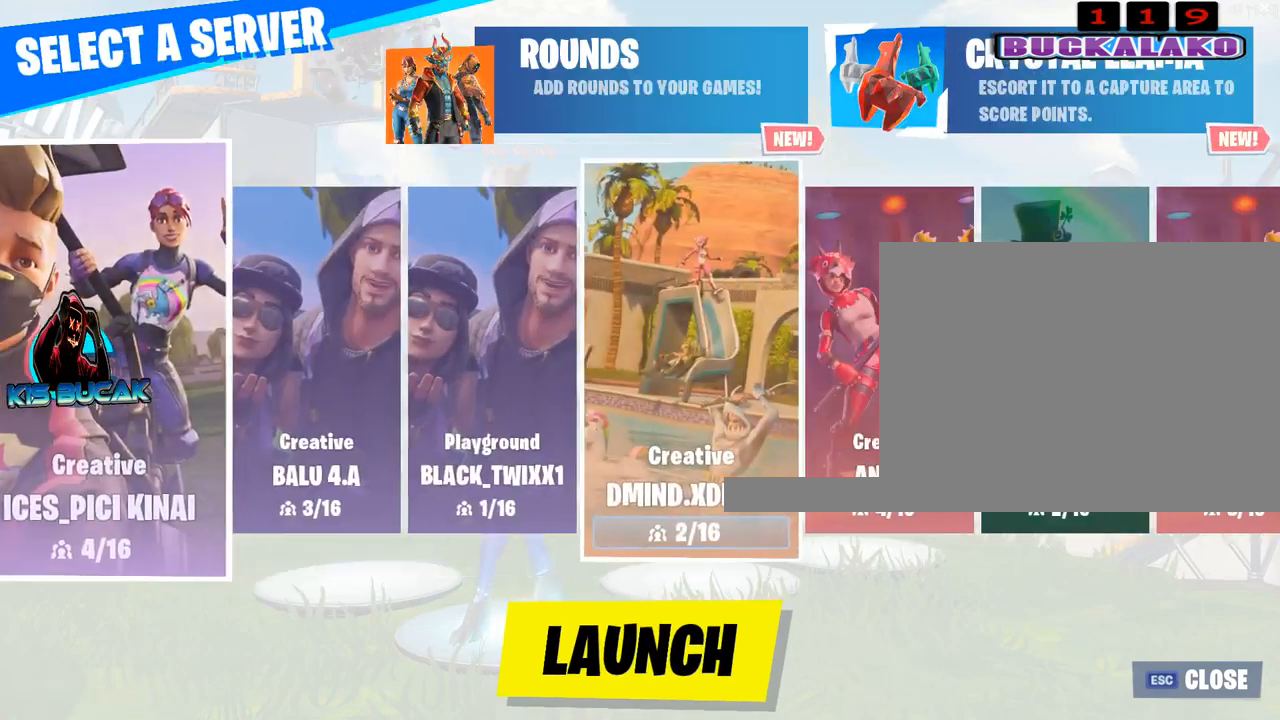
{"keys": [], "mouse": ["left"], "mouse_move": "left", "events": [[100, "mouse_left", "down"], [200, "mouse_left", "up"], [283, "mouse_left", "down"], [383, "mouse_left", "up"], [483, "mouse_left", "down"]]}
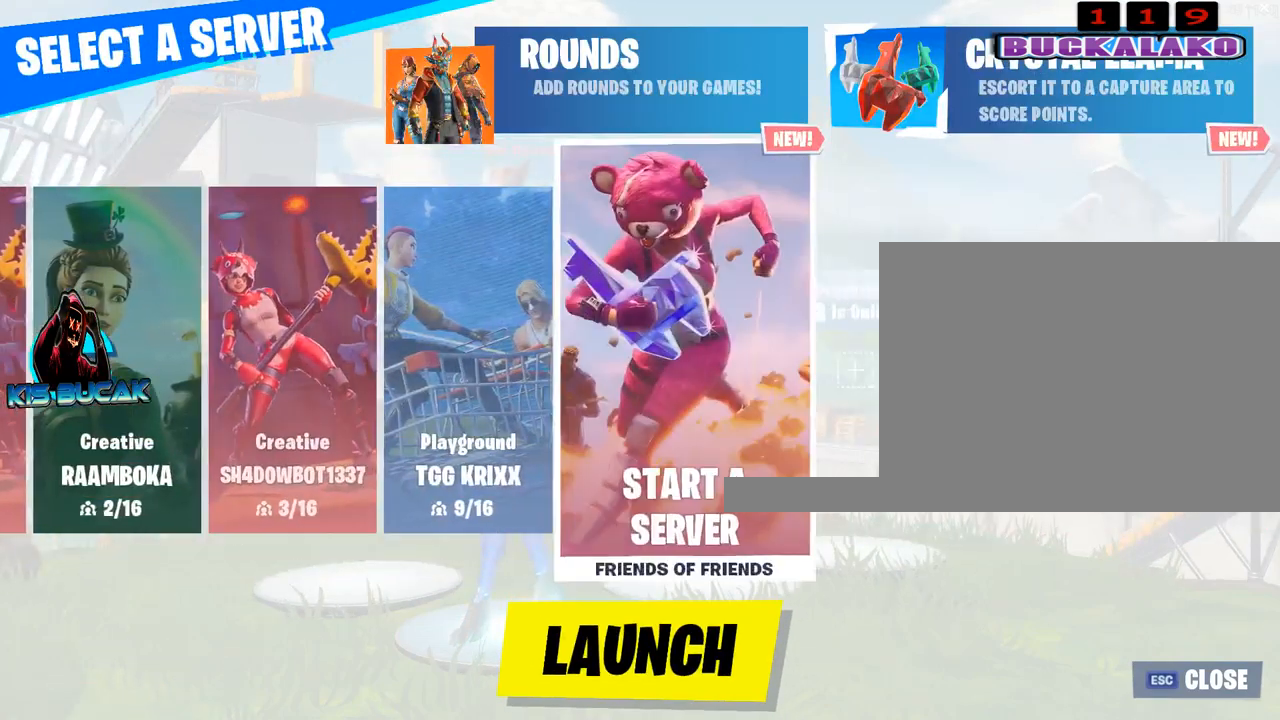
{"keys": [], "mouse": [], "mouse_move": "still", "events": [[33, "mouse_left", "up"], [400, "mouse_left", "down"], [500, "mouse_left", "up"]]}
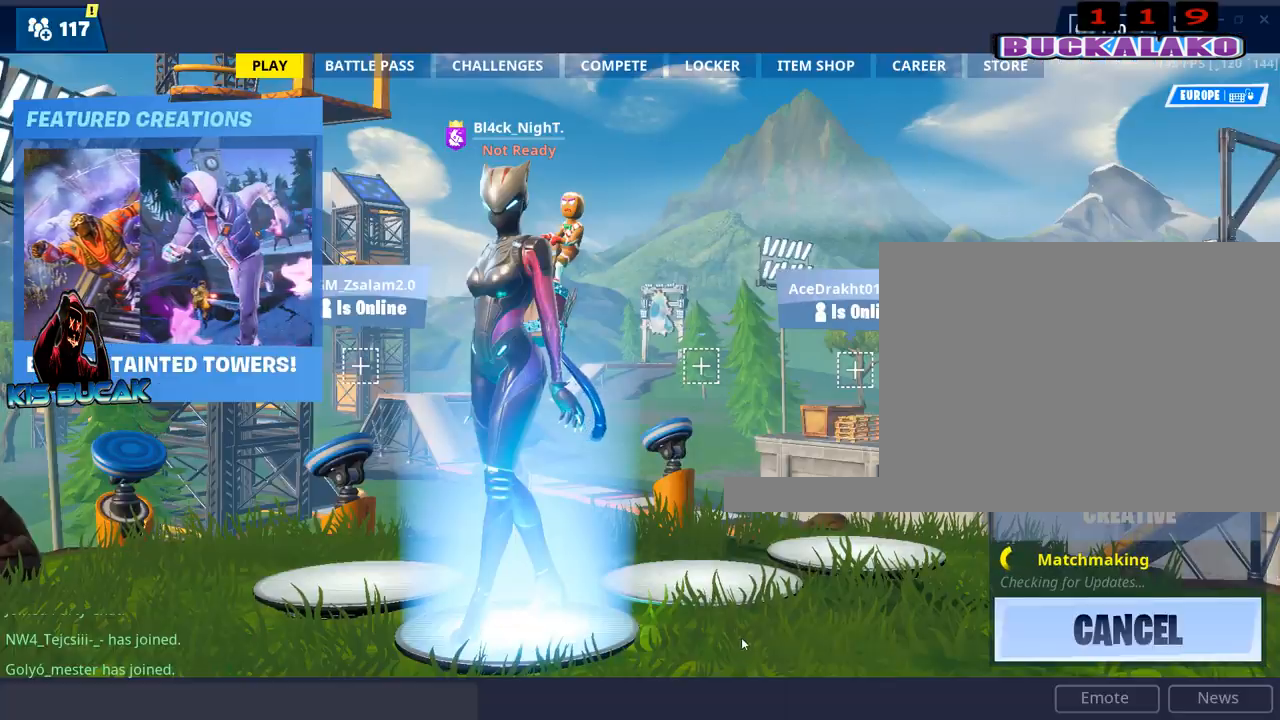
{"keys": [], "mouse": [], "mouse_move": "up", "events": []}
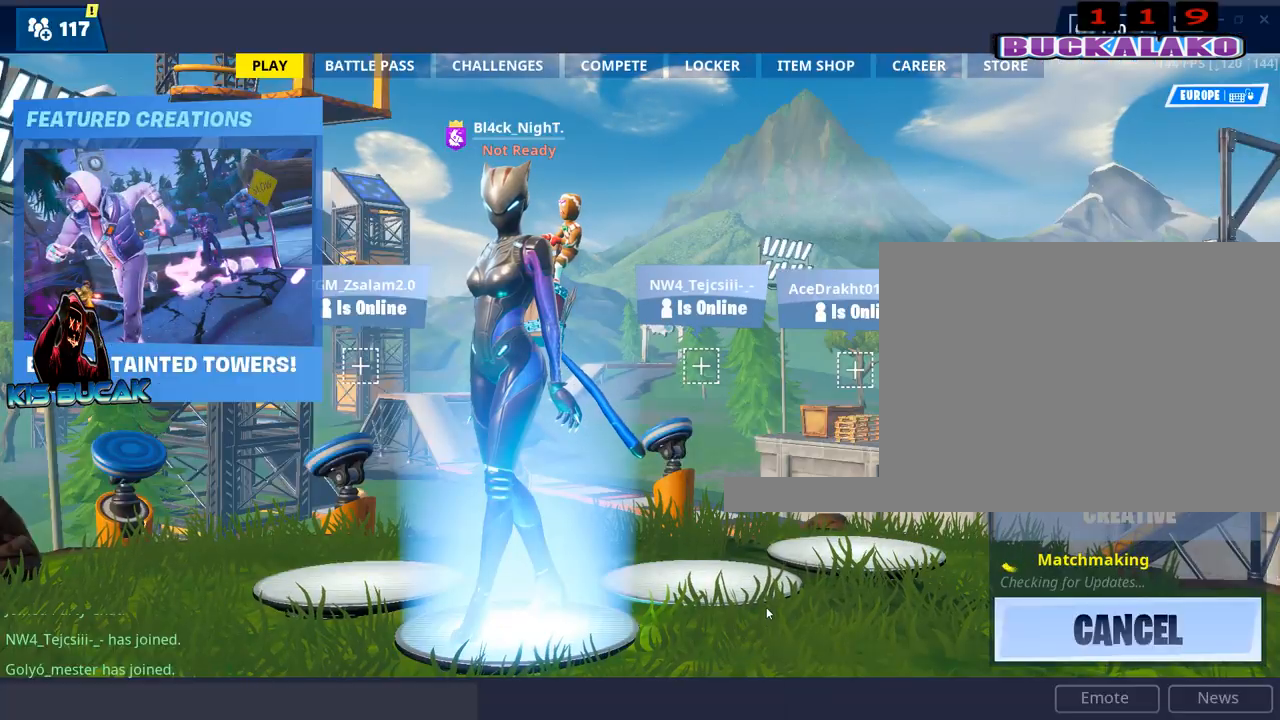
{"keys": [], "mouse": [], "mouse_move": "still", "events": []}